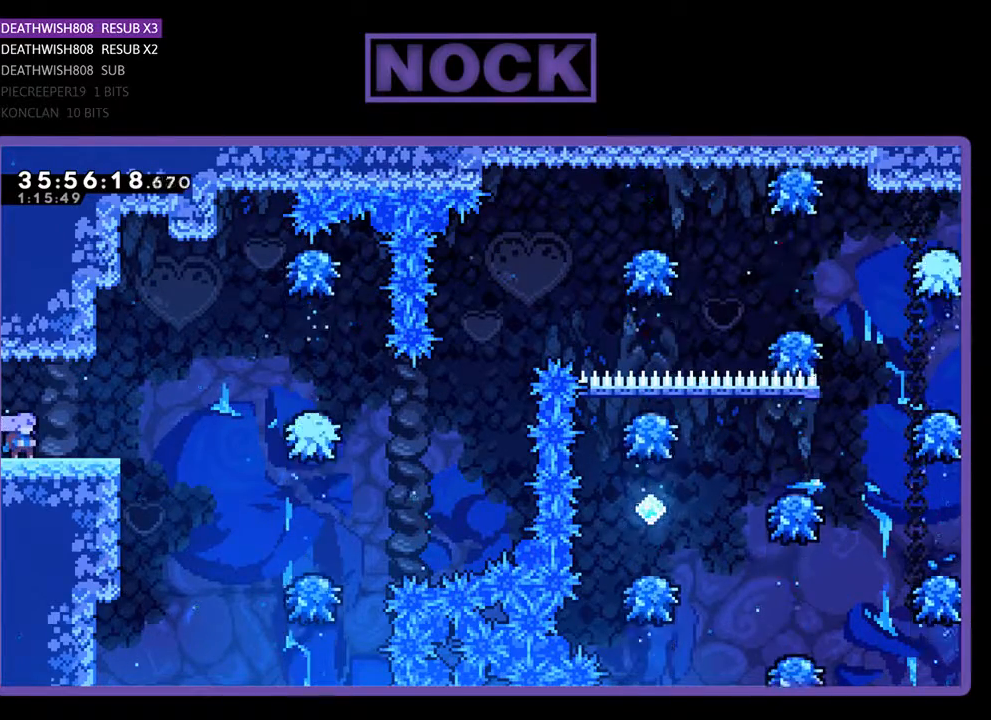
Gameplay with a controller (PlayStation layout); each line is a JSON object with the inputs held at the frame after it. "events" lists button and stick changes between this image and that frame as [ms after this image, input, new state], when the widget could be followed in between. Not read: left_stick right_stick.
{"buttons": ["R2", "DPAD_RIGHT"], "events": [[333, "R2", "down"], [400, "DPAD_RIGHT", "down"]]}
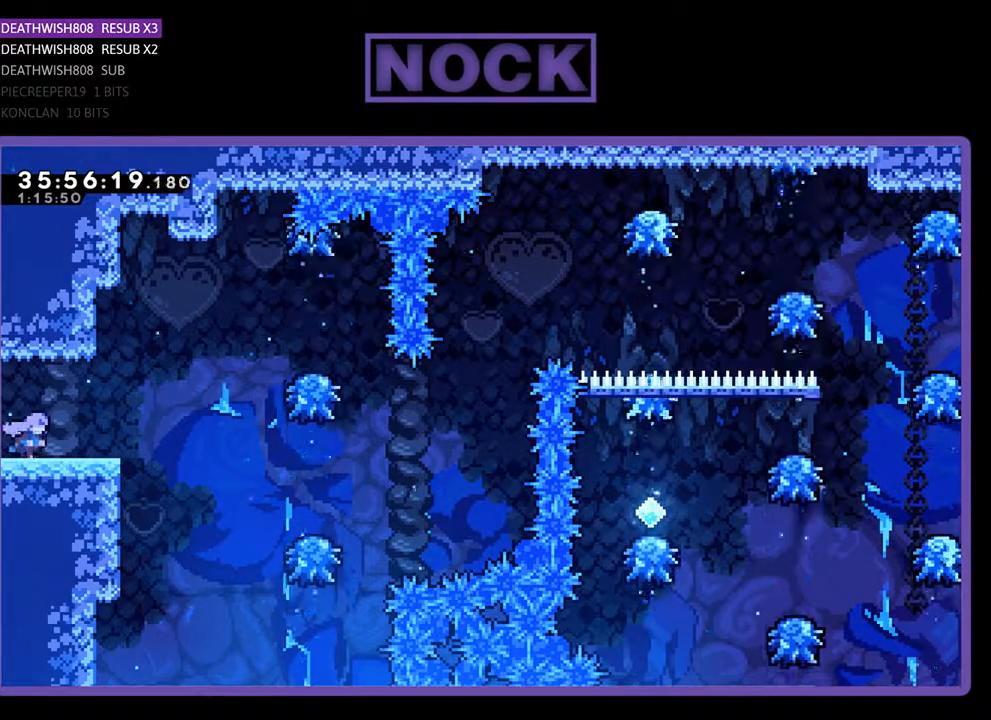
{"buttons": ["CROSS", "R2", "DPAD_RIGHT"], "events": [[467, "CROSS", "down"]]}
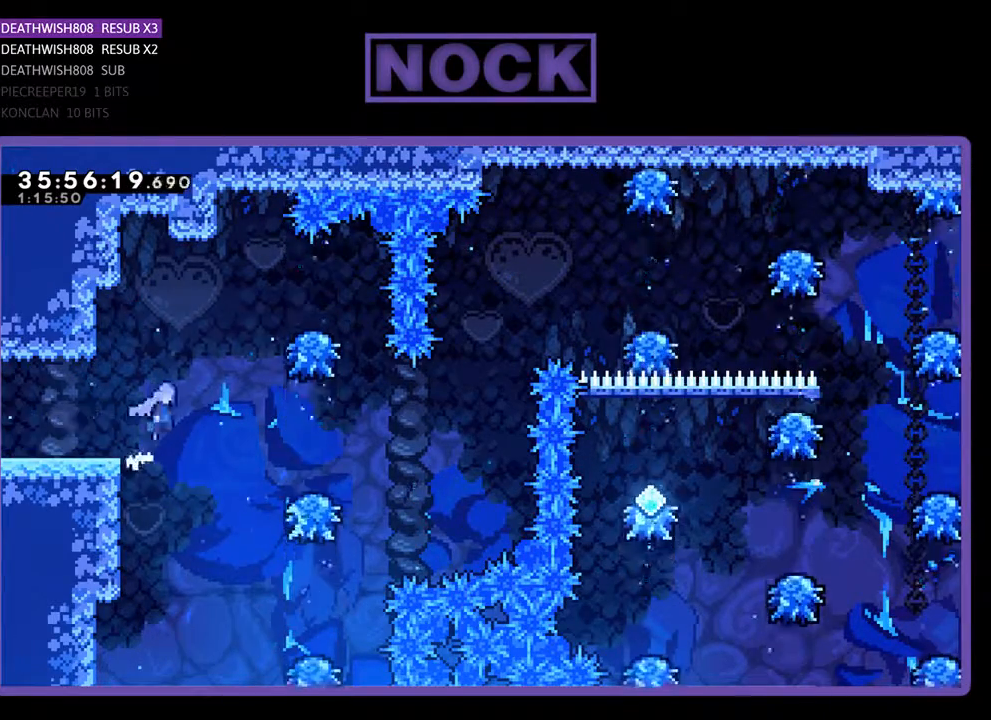
{"buttons": ["R2", "DPAD_RIGHT"], "events": [[200, "CROSS", "up"]]}
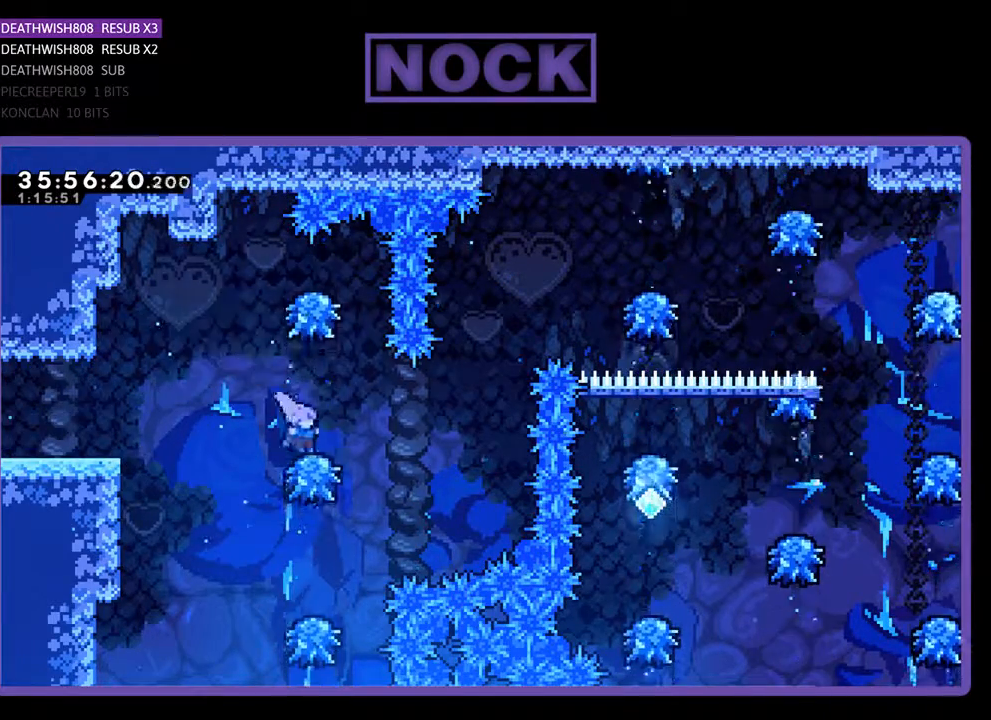
{"buttons": ["R2", "DPAD_UP", "DPAD_RIGHT"], "events": [[33, "DPAD_RIGHT", "up"], [333, "DPAD_RIGHT", "down"], [400, "DPAD_UP", "down"]]}
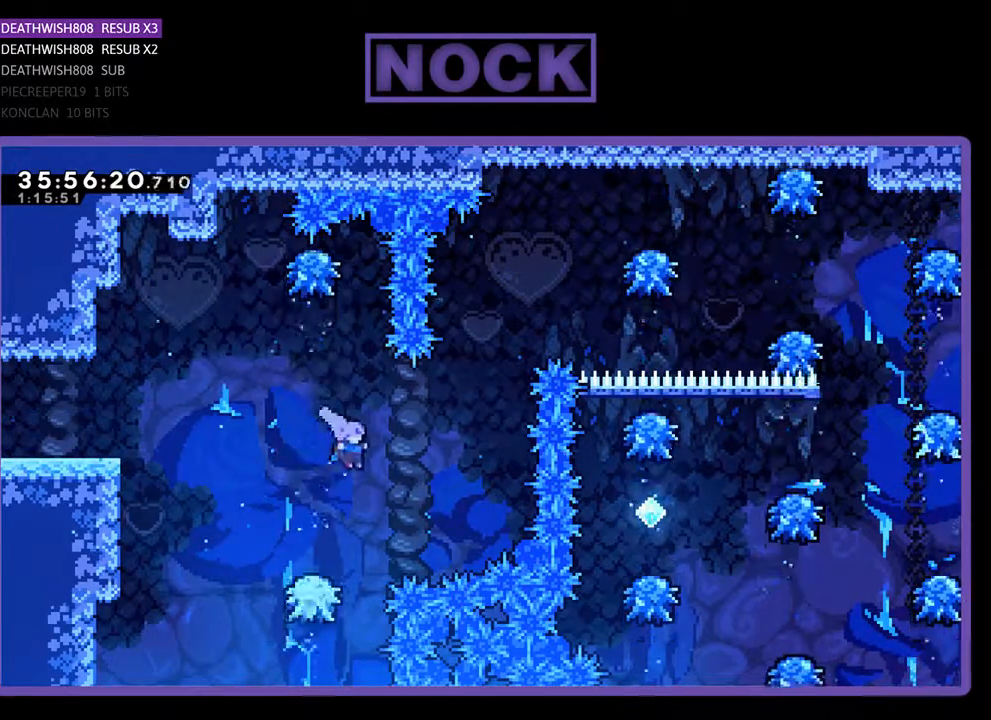
{"buttons": ["CIRCLE", "R2", "DPAD_UP", "DPAD_RIGHT"], "events": [[67, "CIRCLE", "down"], [267, "CIRCLE", "up"], [367, "CIRCLE", "down"]]}
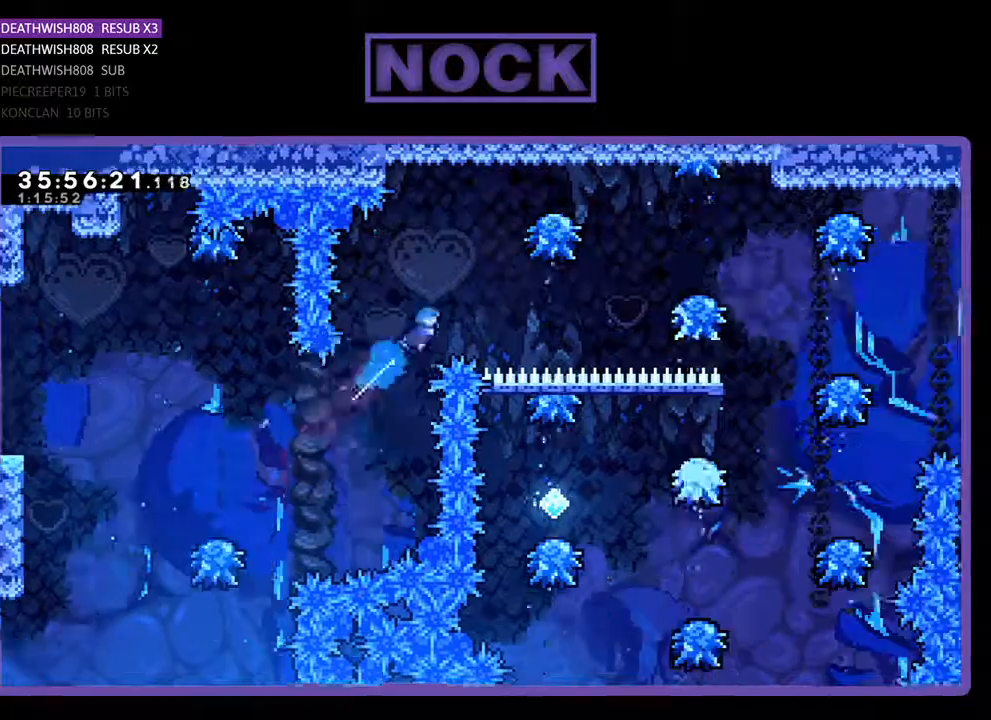
{"buttons": ["R2", "DPAD_RIGHT"], "events": [[233, "CIRCLE", "up"], [267, "DPAD_UP", "up"], [400, "DPAD_RIGHT", "up"], [500, "DPAD_RIGHT", "down"]]}
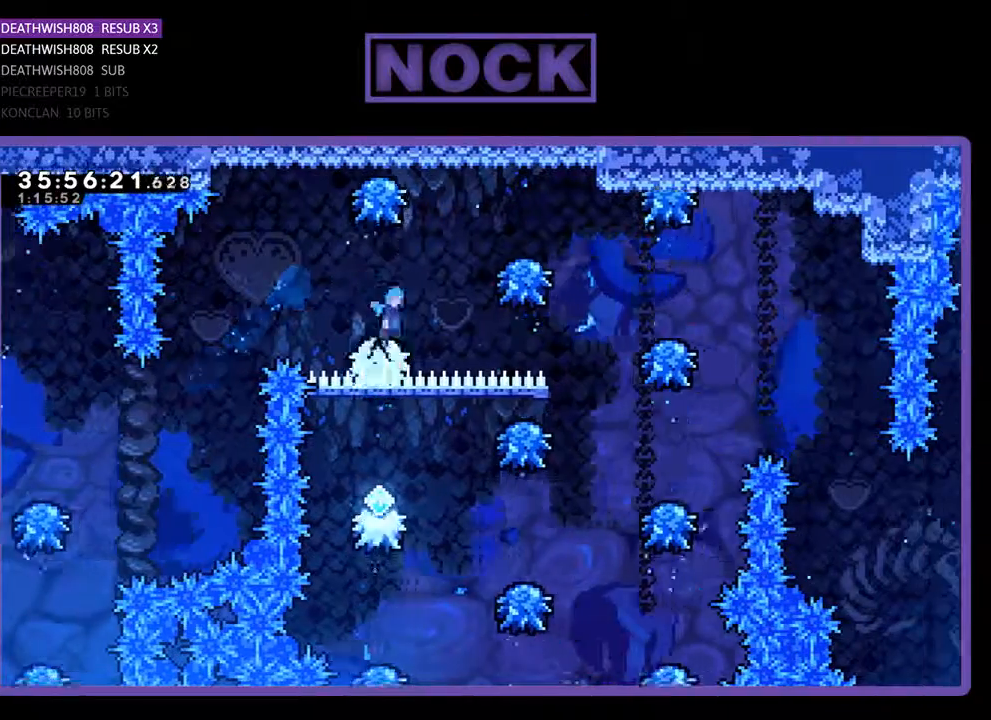
{"buttons": ["R2", "DPAD_RIGHT"], "events": []}
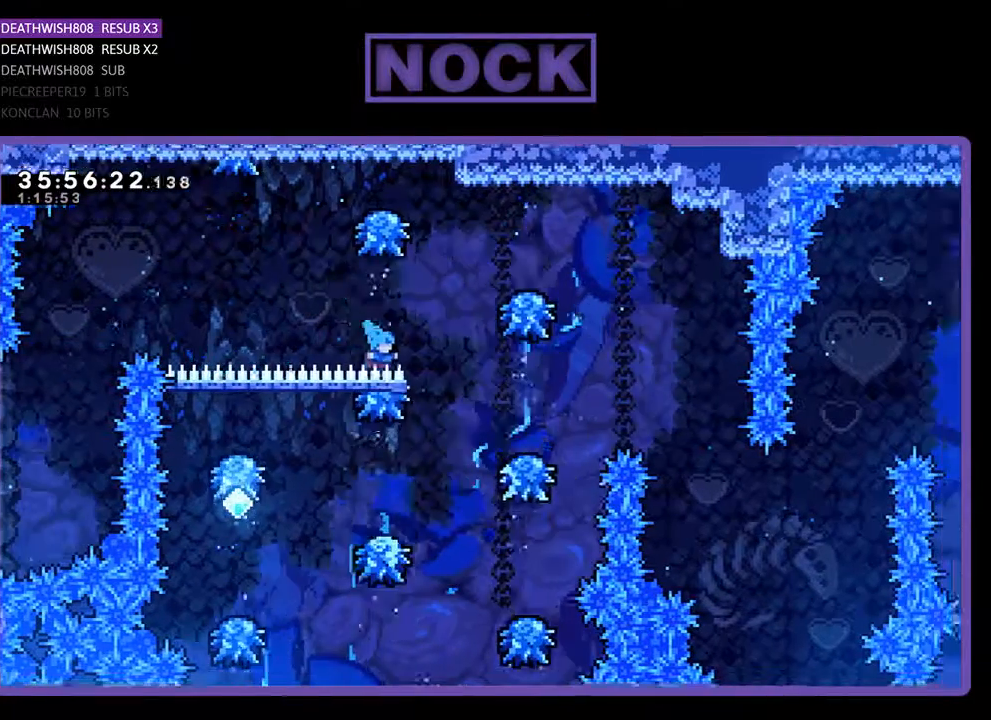
{"buttons": ["R2"], "events": [[500, "DPAD_RIGHT", "up"]]}
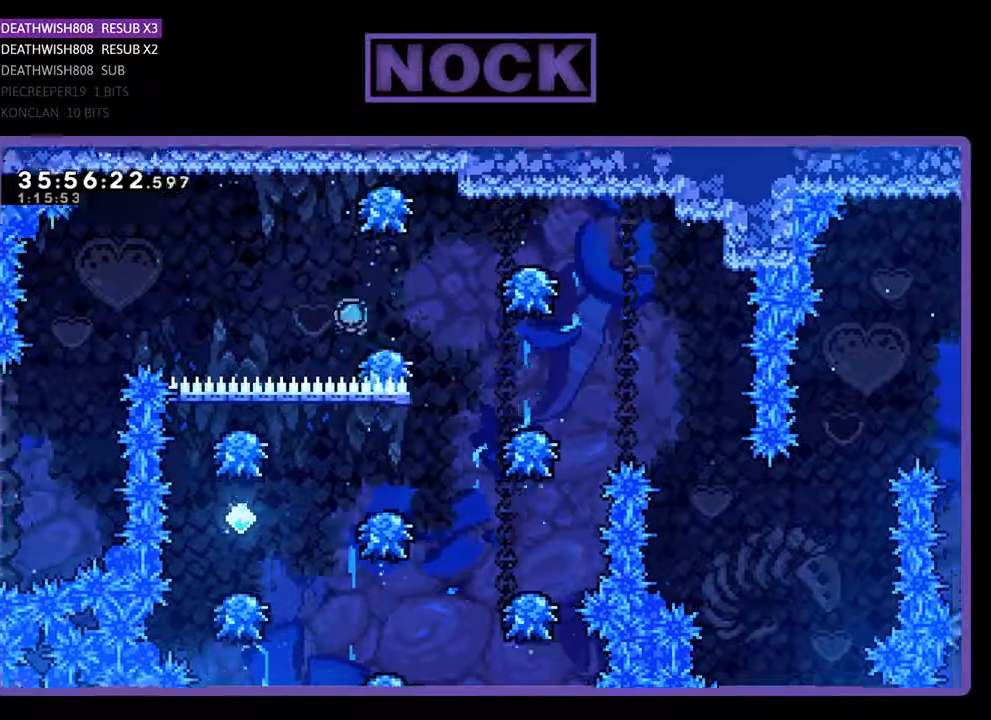
{"buttons": [], "events": [[67, "R2", "up"]]}
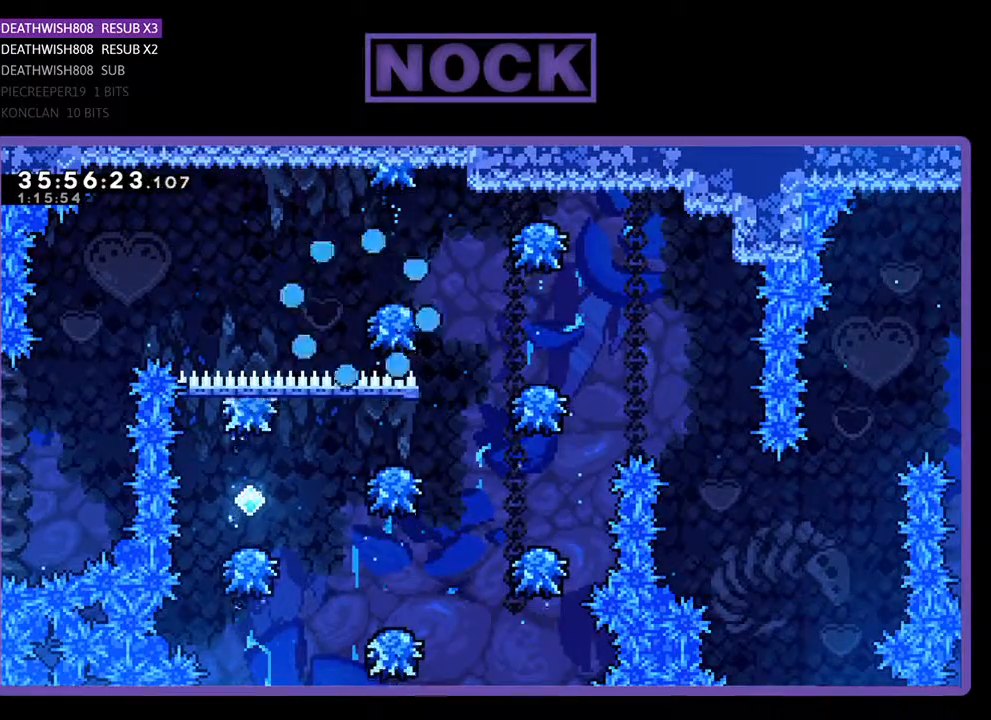
{"buttons": [], "events": []}
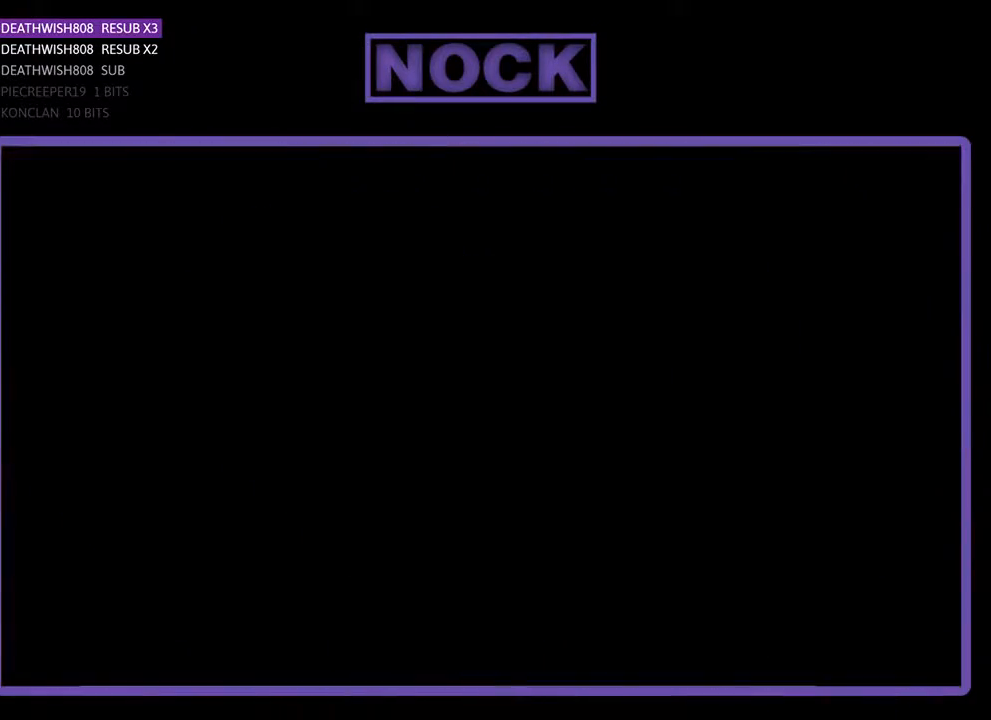
{"buttons": ["R2", "DPAD_RIGHT"], "events": [[33, "R2", "down"], [133, "DPAD_RIGHT", "down"]]}
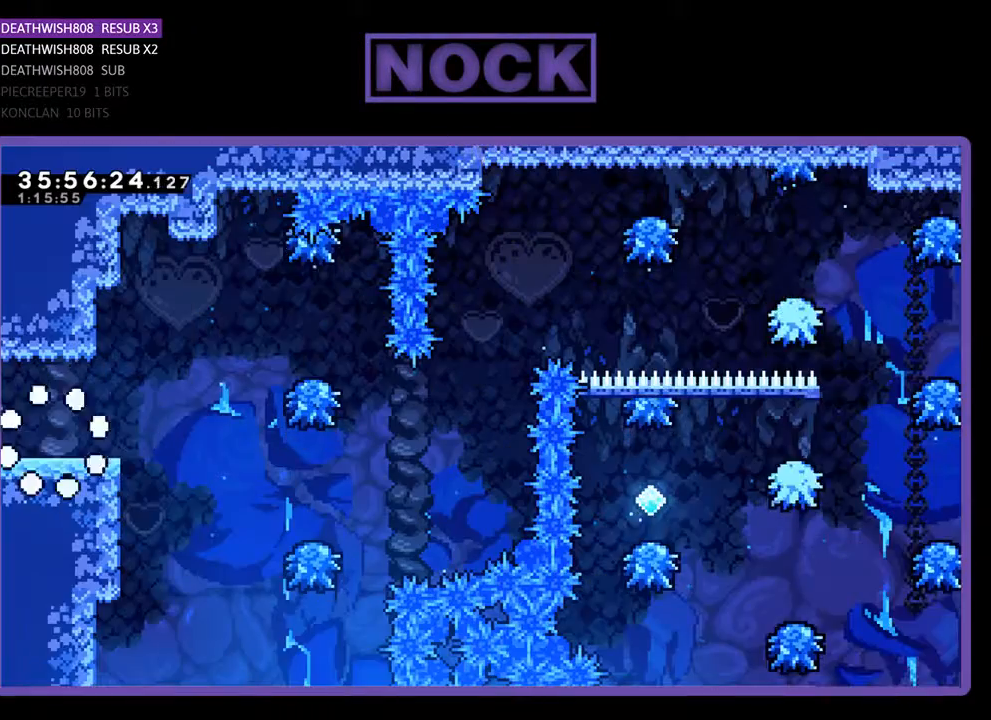
{"buttons": ["R2", "DPAD_RIGHT"], "events": []}
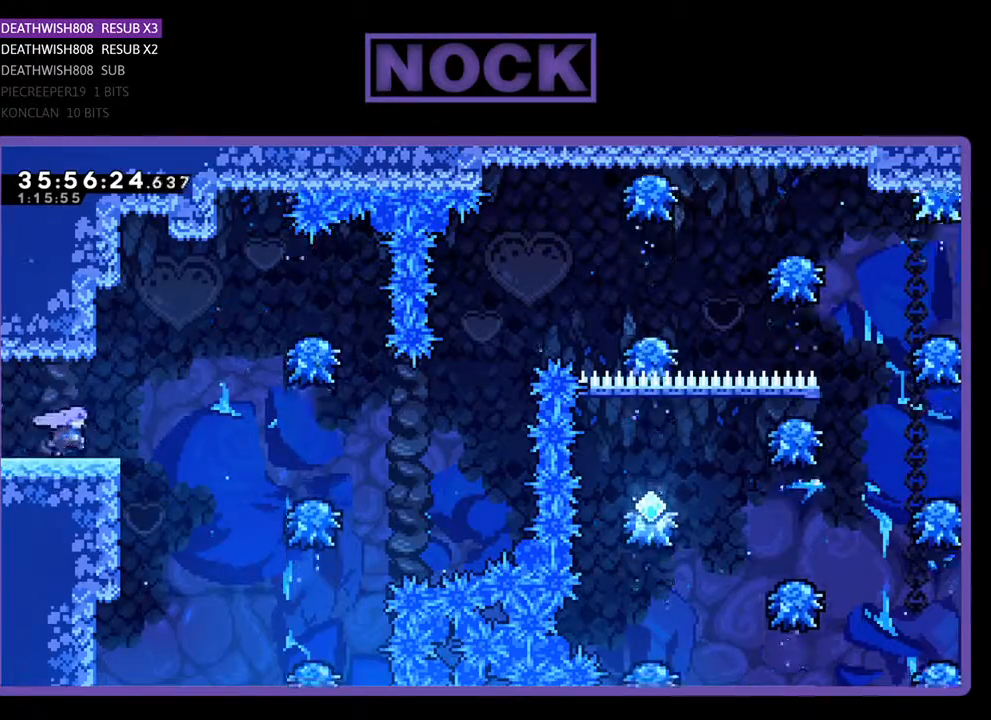
{"buttons": ["CROSS", "R2", "DPAD_RIGHT"], "events": [[133, "CROSS", "down"]]}
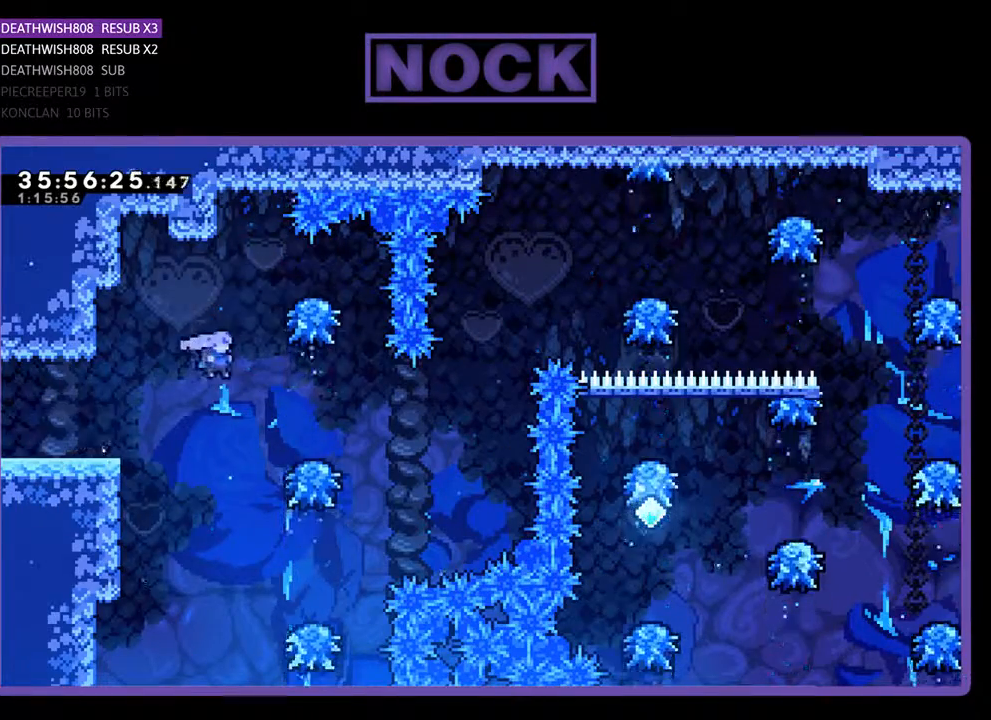
{"buttons": ["R2"], "events": [[367, "DPAD_RIGHT", "up"], [467, "CROSS", "up"]]}
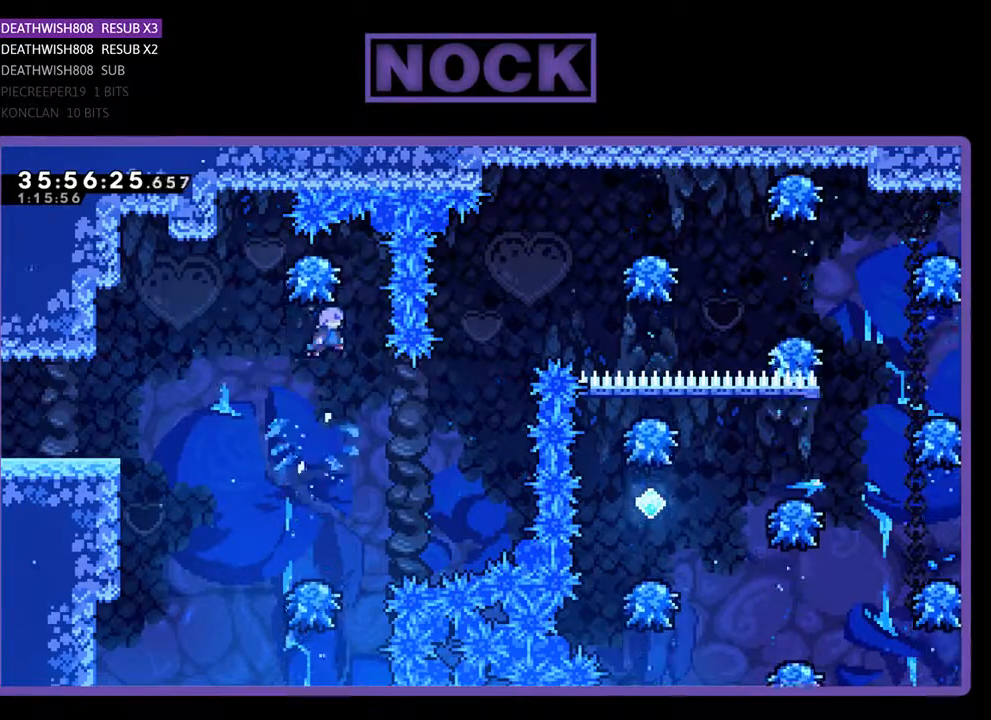
{"buttons": ["CIRCLE", "R2", "DPAD_UP", "DPAD_RIGHT"], "events": [[133, "DPAD_RIGHT", "down"], [167, "DPAD_UP", "down"], [433, "CIRCLE", "down"]]}
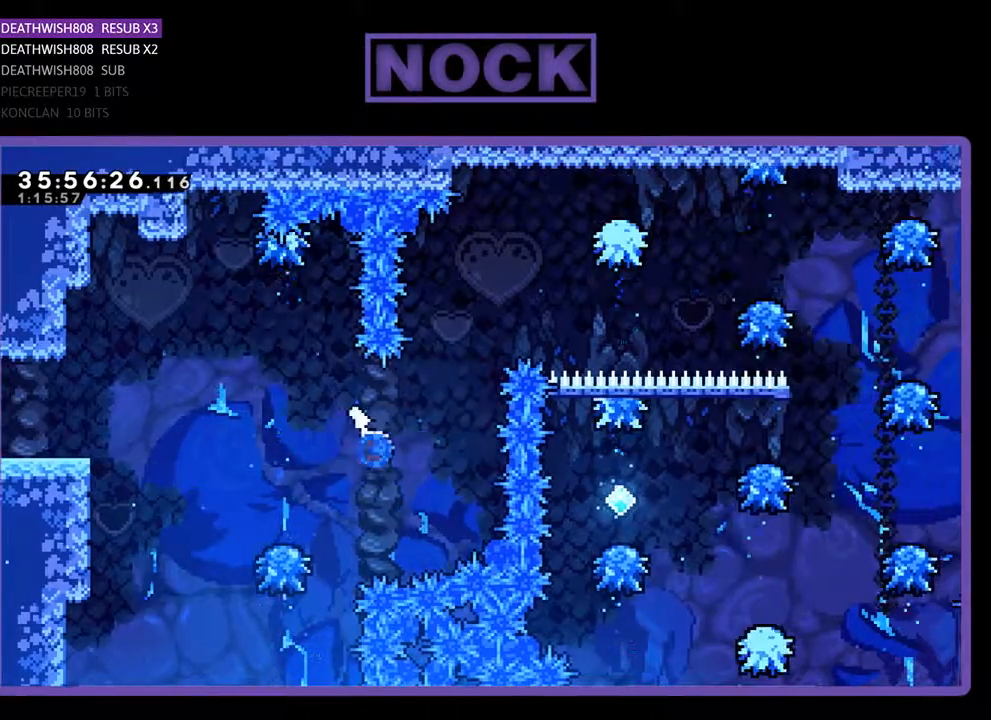
{"buttons": ["R2", "DPAD_RIGHT"], "events": [[133, "CIRCLE", "up"], [200, "CIRCLE", "down"], [400, "CIRCLE", "up"], [467, "DPAD_UP", "up"]]}
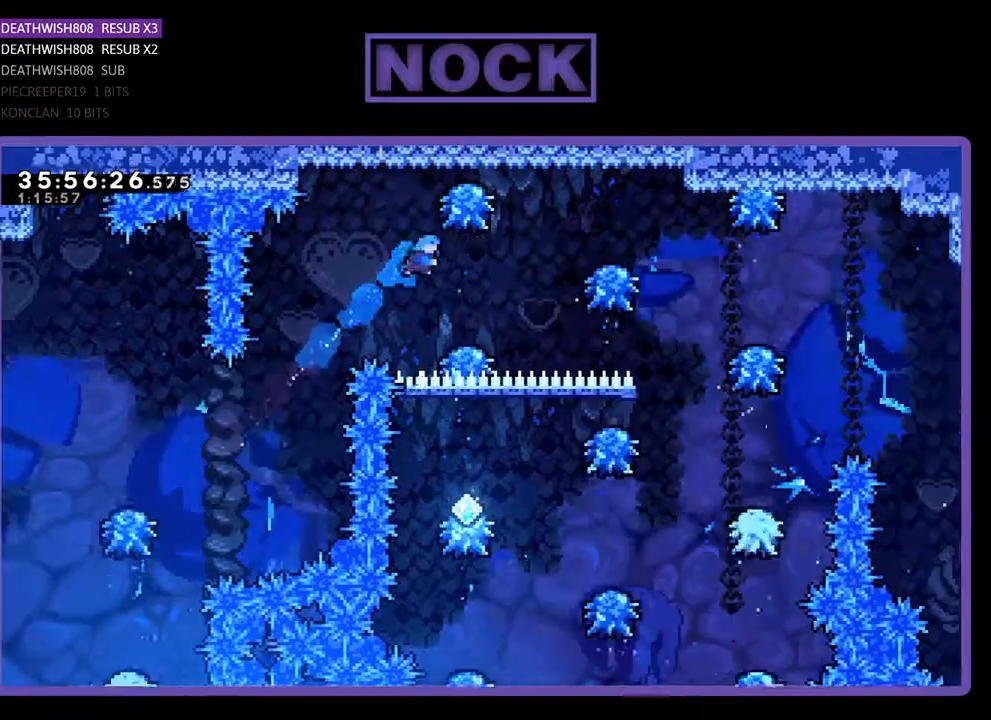
{"buttons": ["R2", "DPAD_RIGHT"], "events": [[100, "DPAD_RIGHT", "up"], [267, "DPAD_RIGHT", "down"]]}
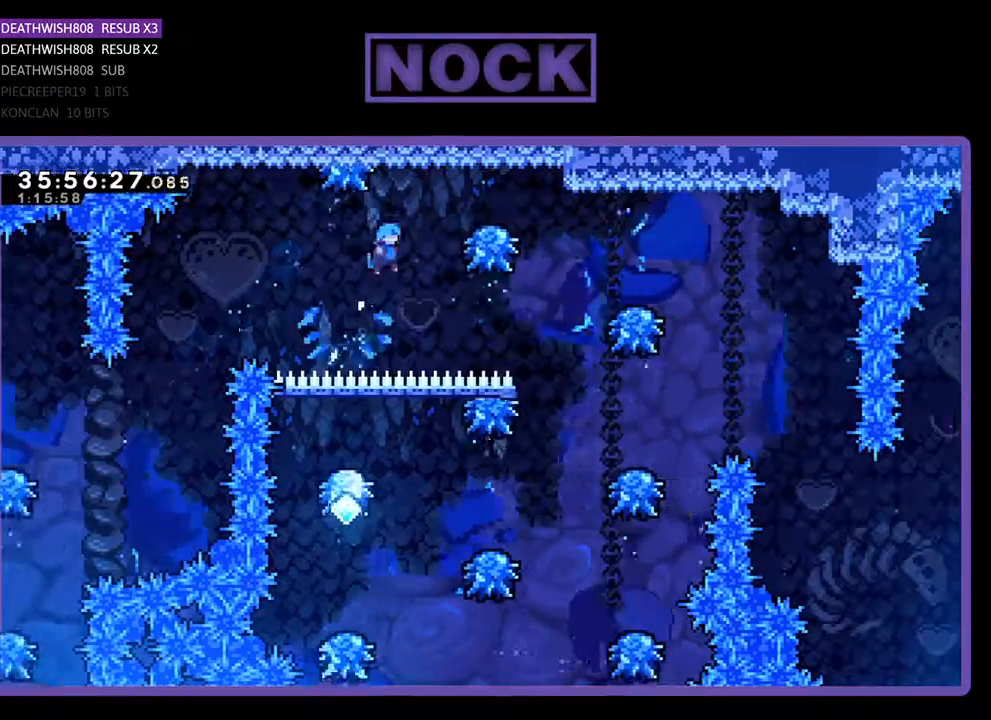
{"buttons": ["R2", "DPAD_RIGHT"], "events": []}
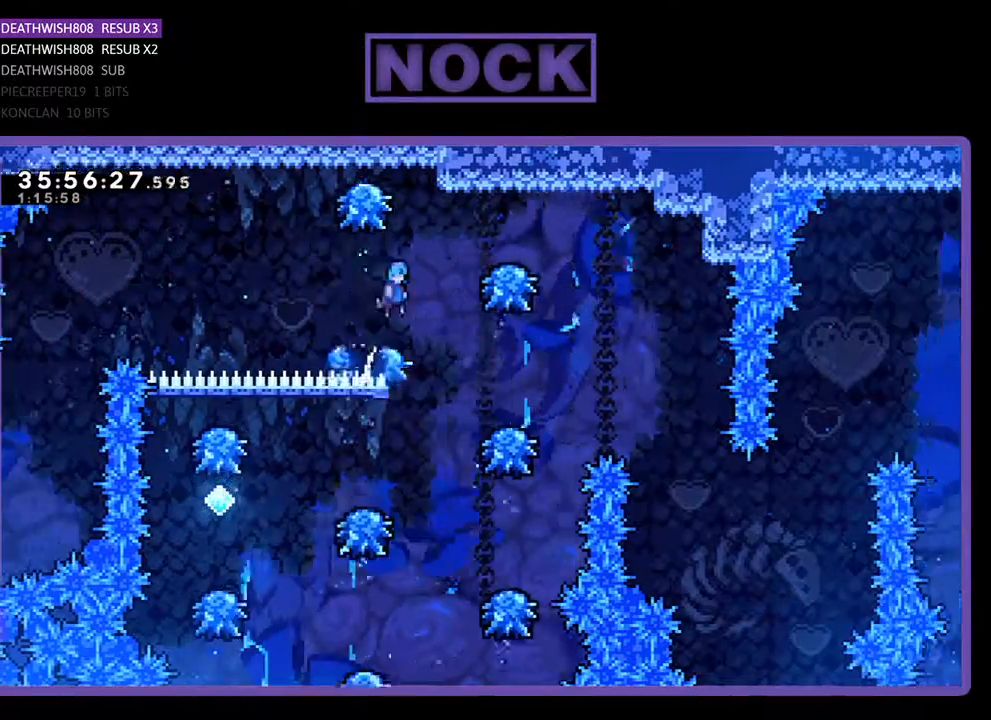
{"buttons": ["R2"], "events": [[400, "DPAD_RIGHT", "up"]]}
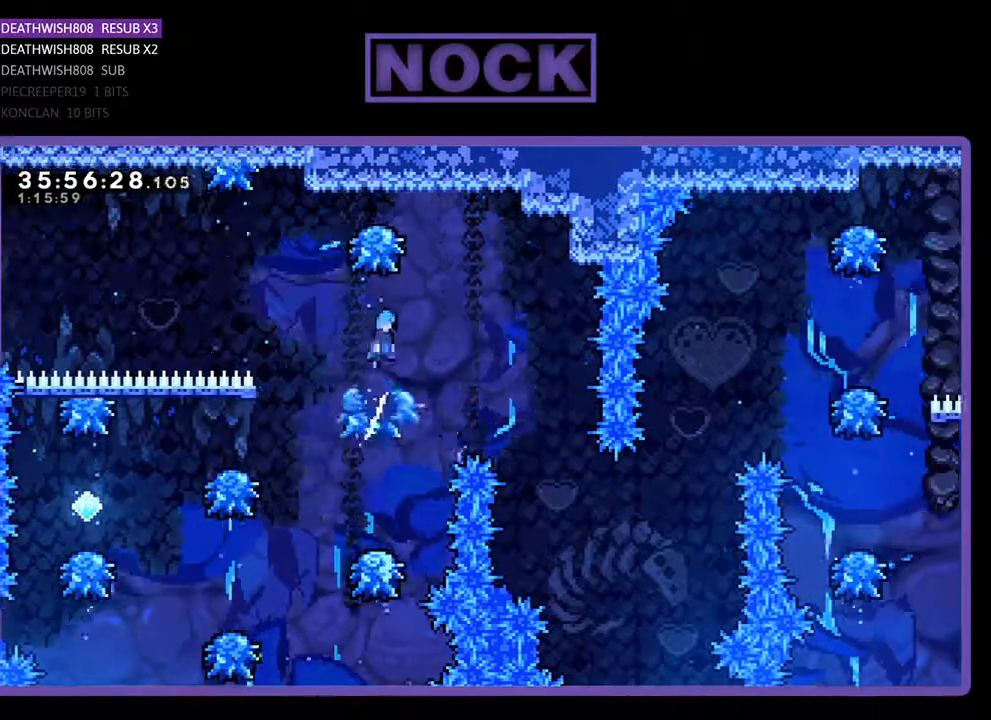
{"buttons": ["R2", "DPAD_LEFT"], "events": [[500, "DPAD_LEFT", "down"]]}
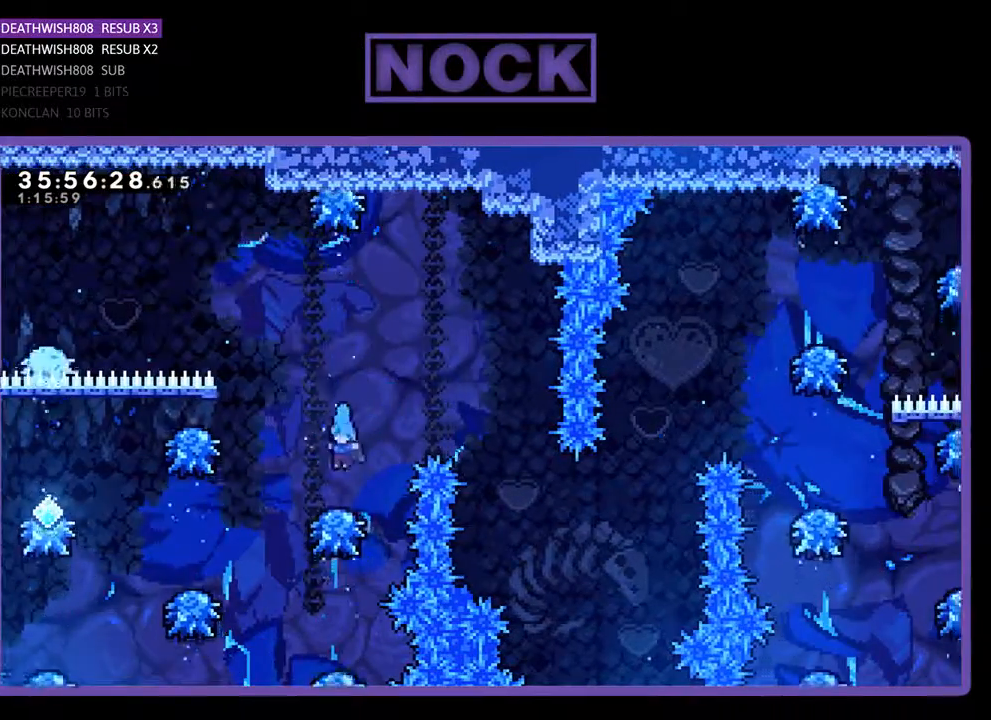
{"buttons": ["R2", "DPAD_LEFT"], "events": []}
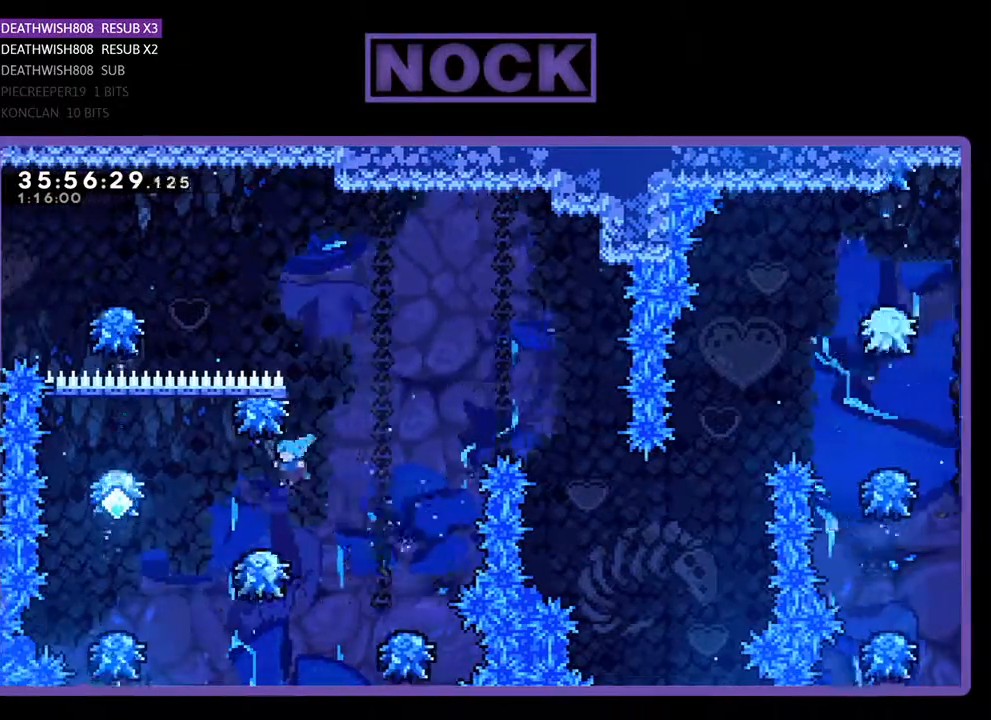
{"buttons": ["R2", "DPAD_LEFT"], "events": []}
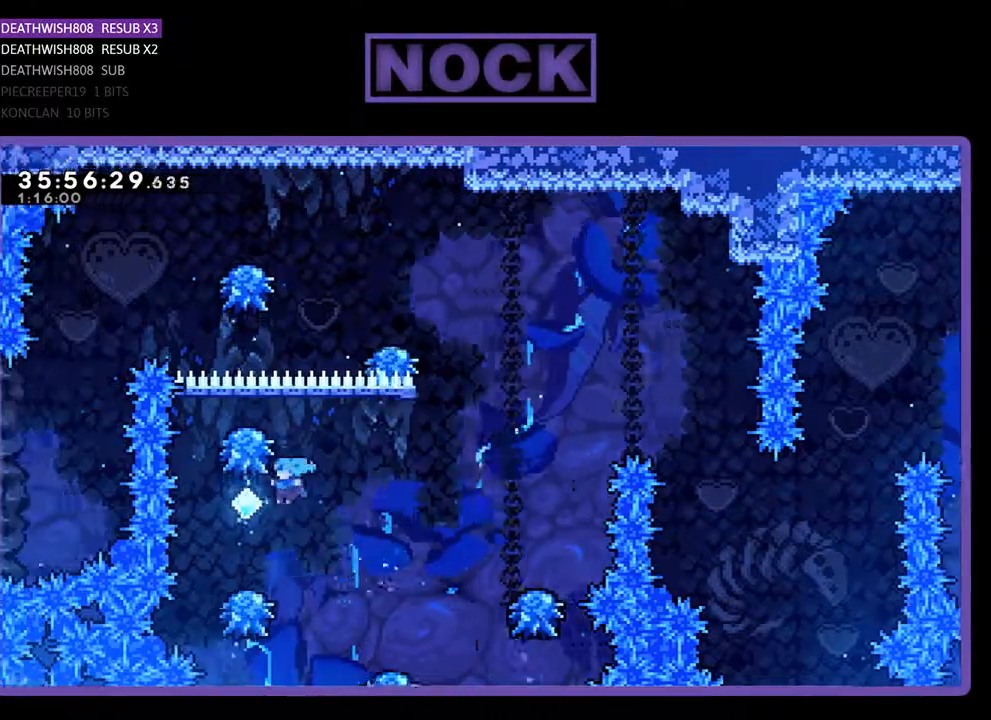
{"buttons": ["CROSS", "R2", "DPAD_RIGHT"], "events": [[33, "DPAD_LEFT", "up"], [267, "DPAD_RIGHT", "down"], [367, "CROSS", "down"]]}
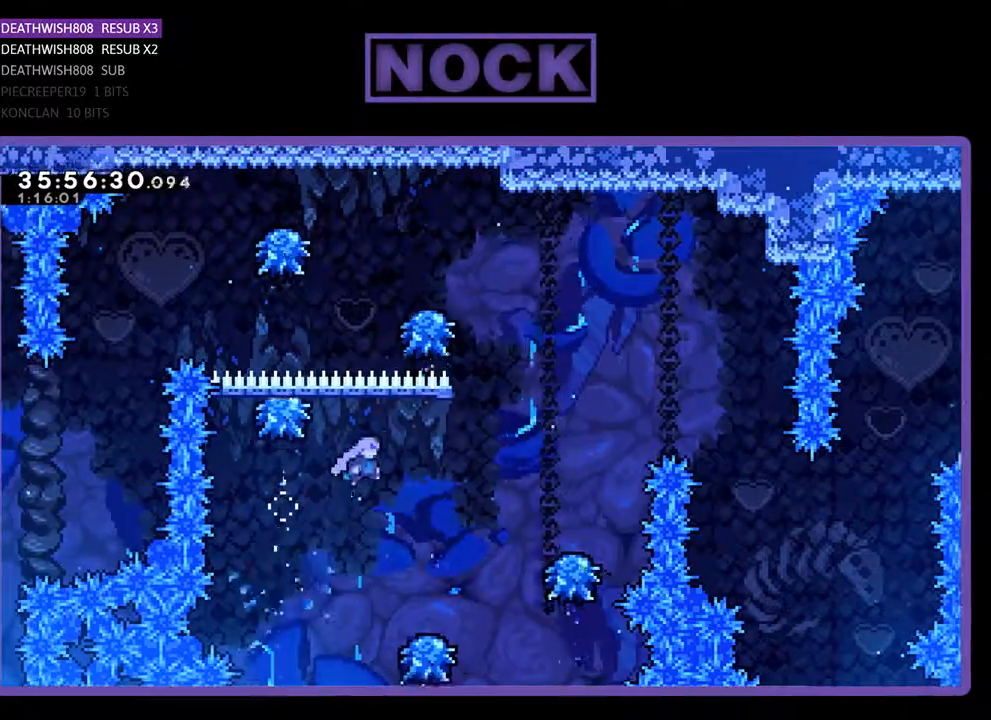
{"buttons": ["CROSS", "R2", "DPAD_RIGHT"], "events": [[200, "CROSS", "up"], [233, "DPAD_RIGHT", "up"], [467, "DPAD_RIGHT", "down"], [500, "CROSS", "down"]]}
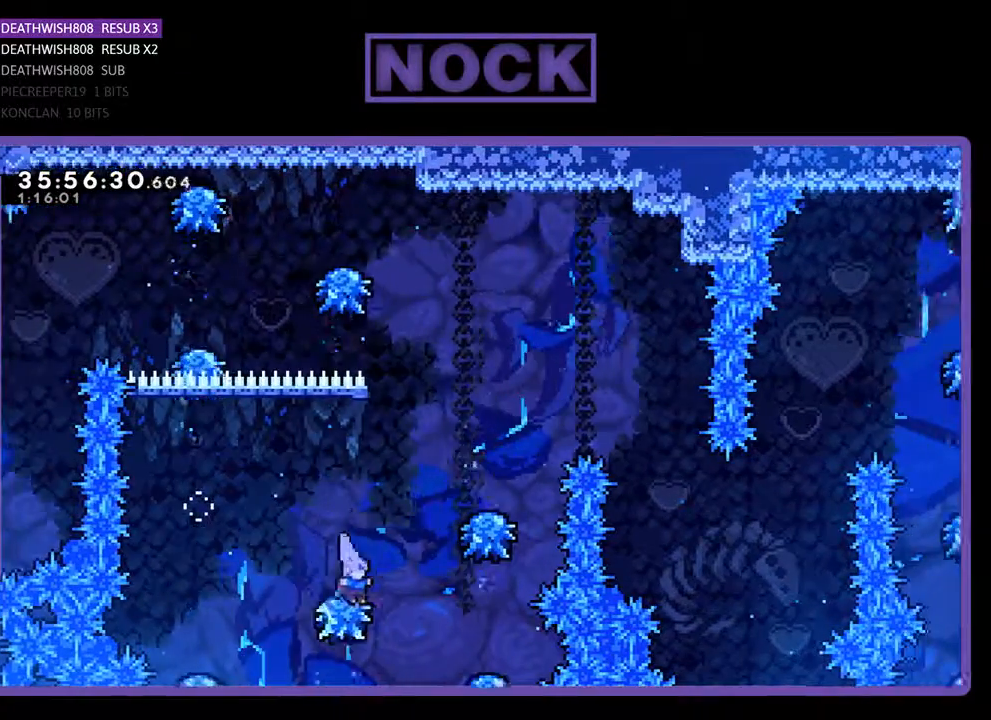
{"buttons": ["CROSS", "R2", "DPAD_RIGHT"], "events": [[433, "CROSS", "up"], [467, "CROSS", "down"]]}
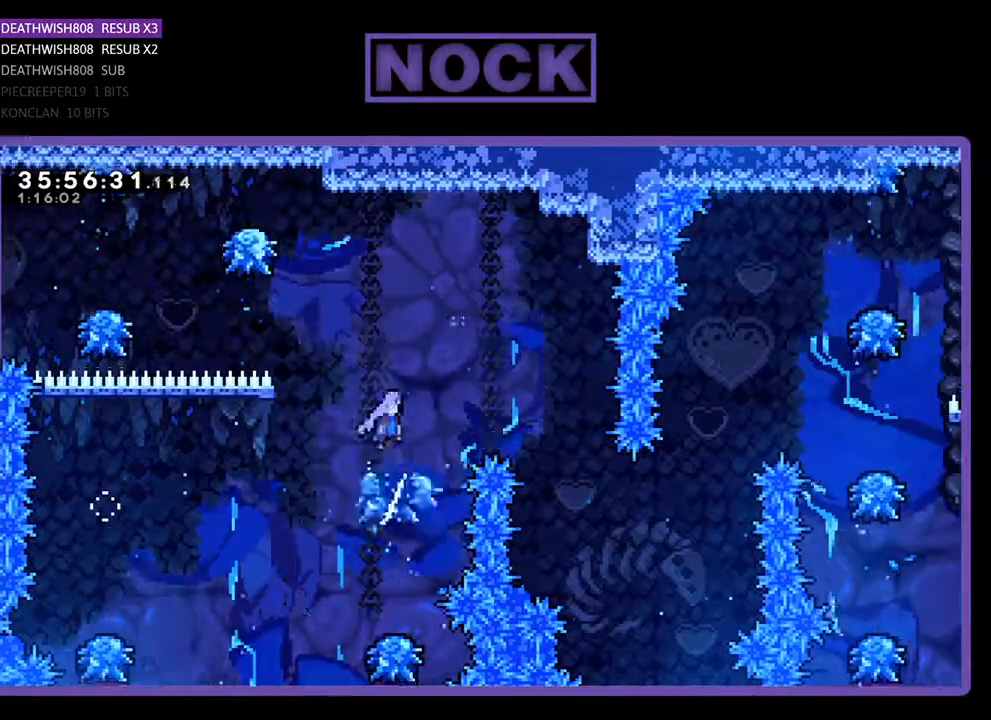
{"buttons": ["CROSS", "R2", "DPAD_RIGHT"], "events": []}
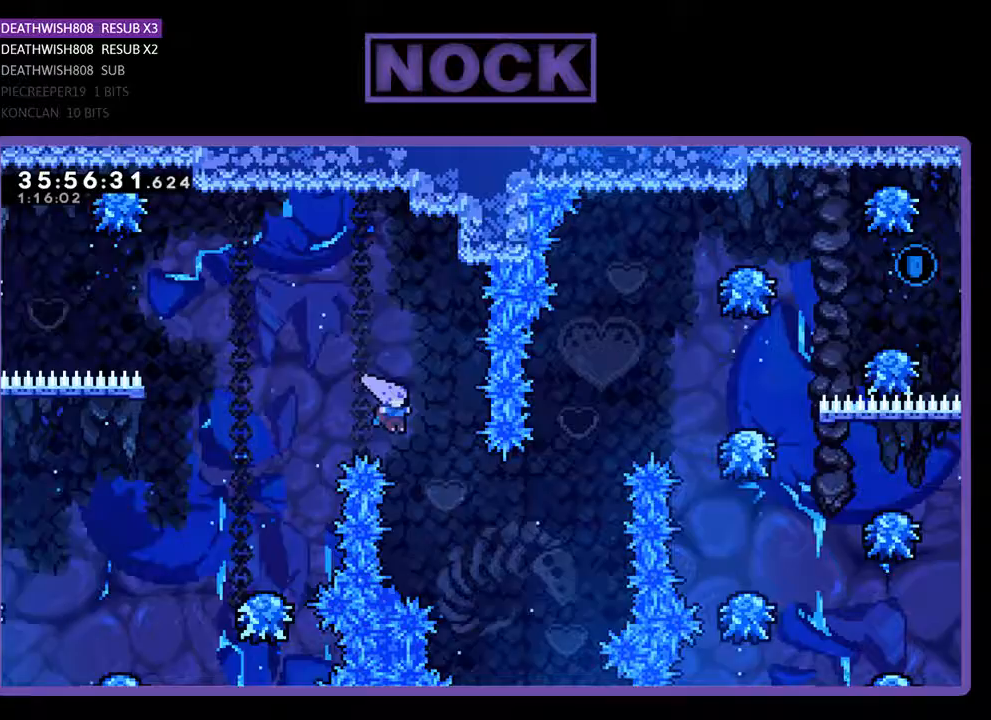
{"buttons": ["CIRCLE", "R2", "DPAD_UP", "DPAD_RIGHT"], "events": [[67, "DPAD_UP", "down"], [100, "CROSS", "up"], [333, "CIRCLE", "down"]]}
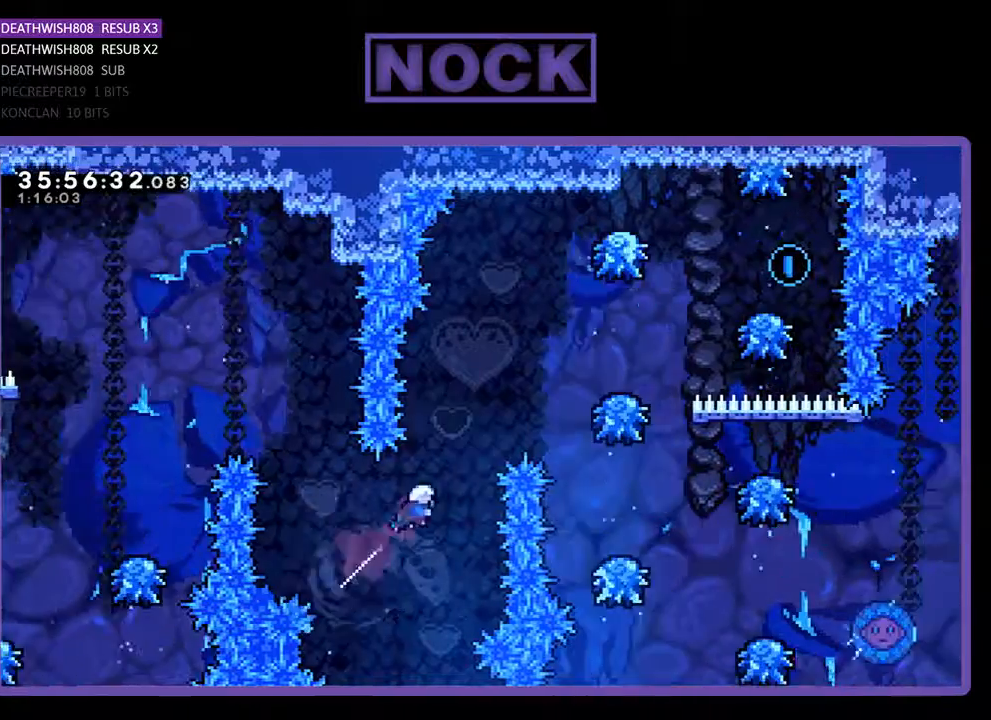
{"buttons": ["CROSS", "R2", "DPAD_UP", "DPAD_RIGHT"], "events": [[33, "CIRCLE", "up"], [100, "CIRCLE", "down"], [433, "CIRCLE", "up"], [500, "CROSS", "down"]]}
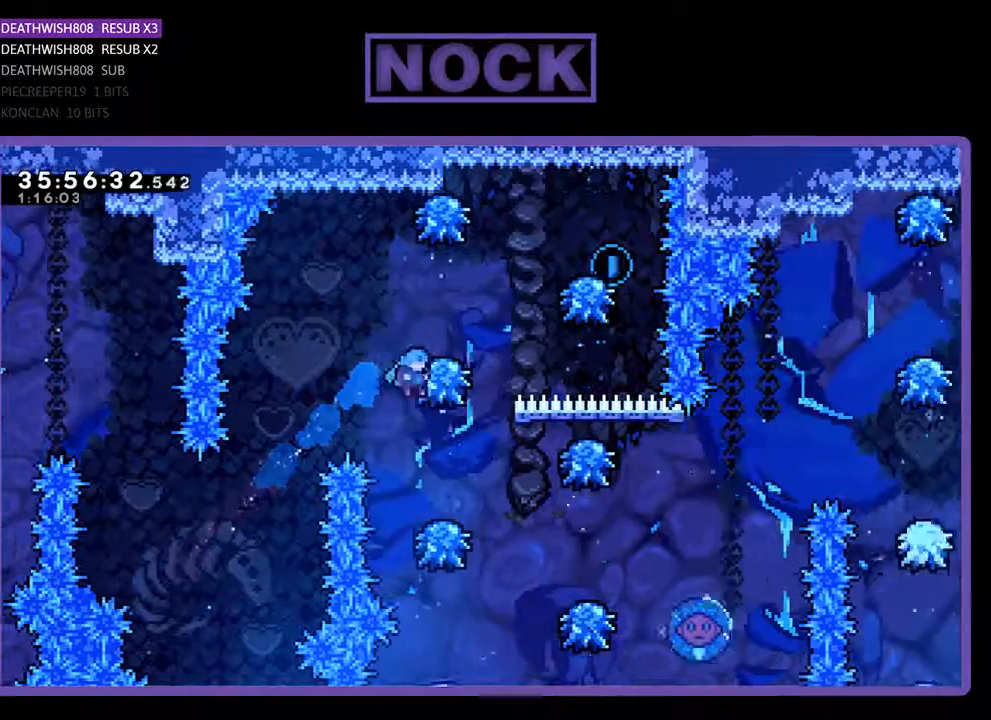
{"buttons": ["R2"], "events": [[167, "DPAD_UP", "up"], [500, "CROSS", "up"], [500, "DPAD_RIGHT", "up"]]}